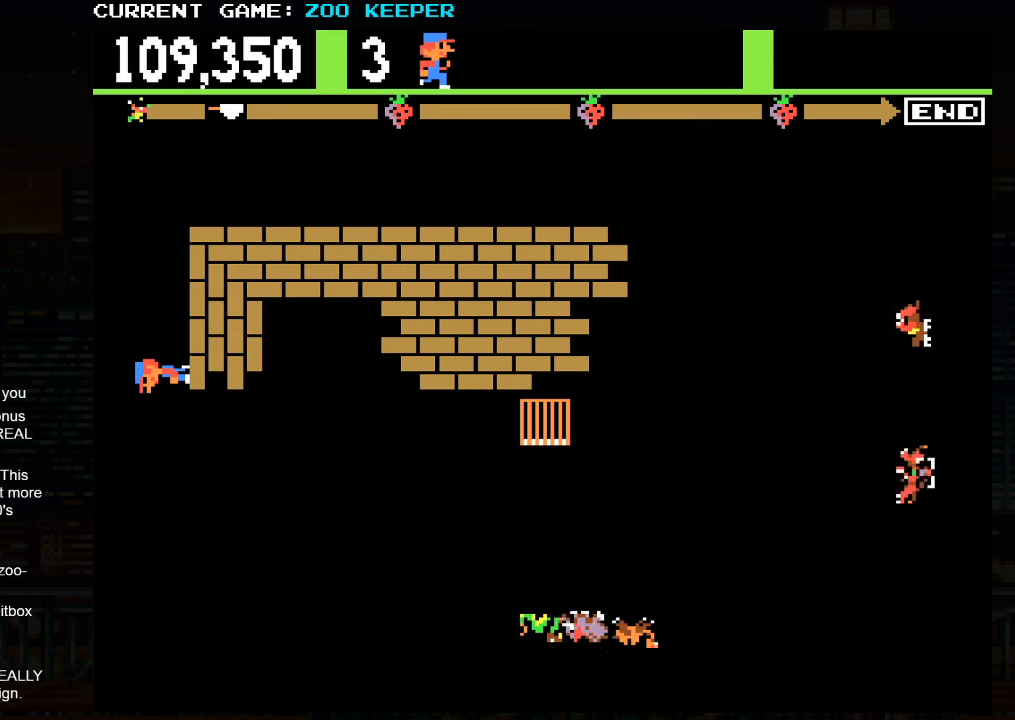
Gameplay with a controller (arcade stick); each line is a JSON object with the inputs held at the frame after it (dt_ms = milliseconds from this image to that frame). "button_events" lists button changes between this image and that frame as [ms after this image, input, new state], when the widget could be followed in between (sticks are given only as held states). Not read: L3 R3.
{"dt_ms": 500, "buttons": [], "left_stick": "up", "button_events": []}
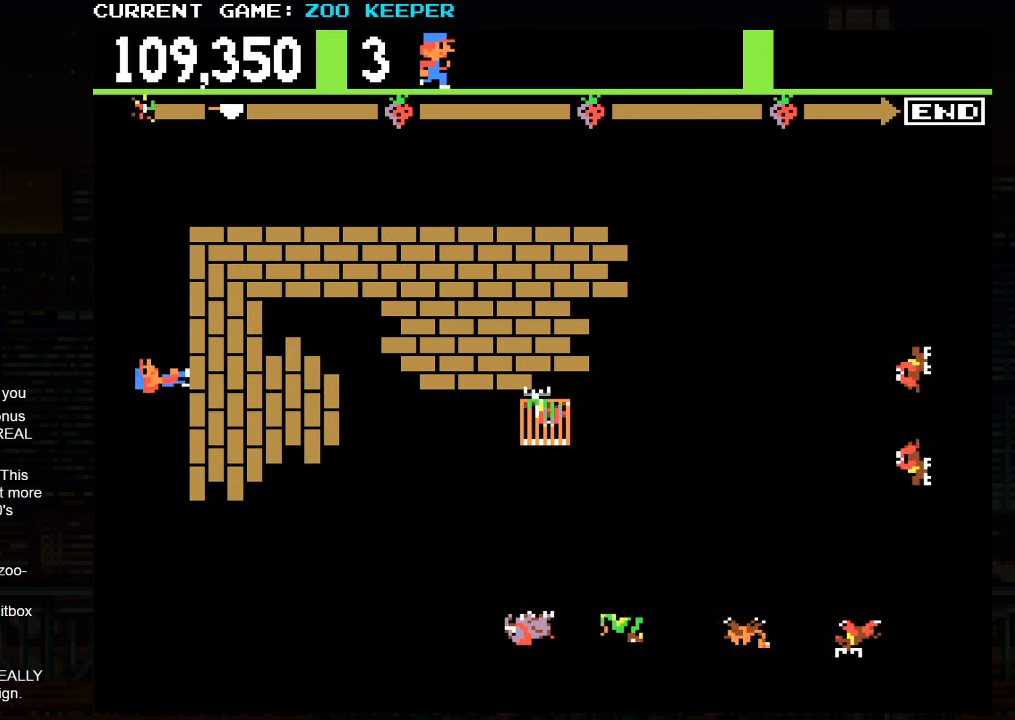
{"dt_ms": 500, "buttons": [], "left_stick": "right", "button_events": []}
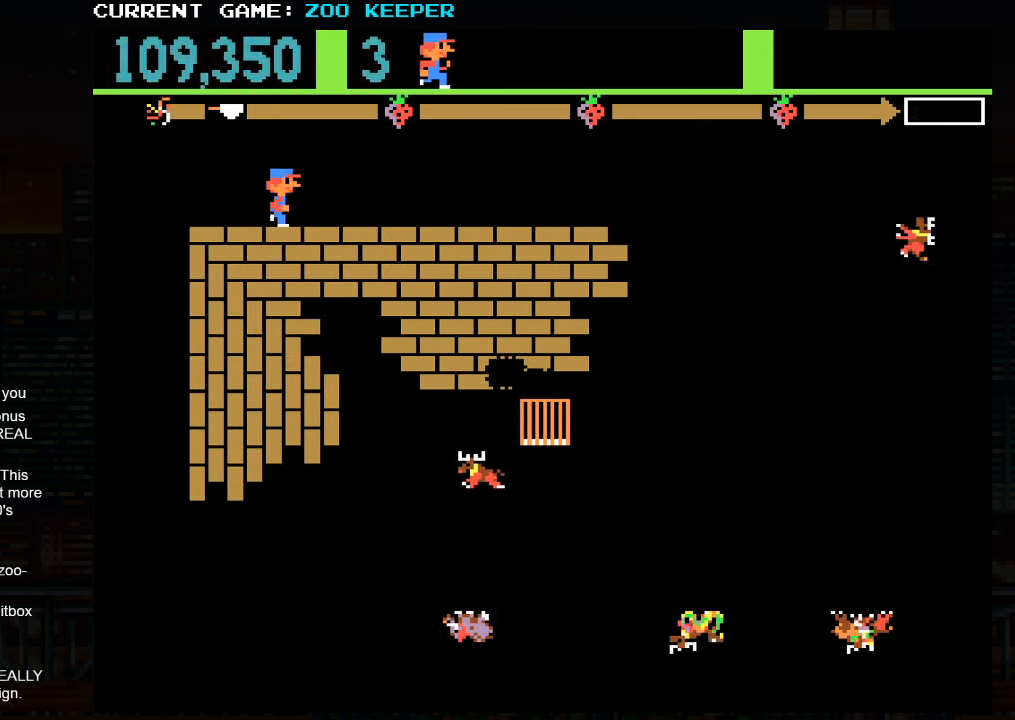
{"dt_ms": 1000, "buttons": [], "left_stick": "down"}
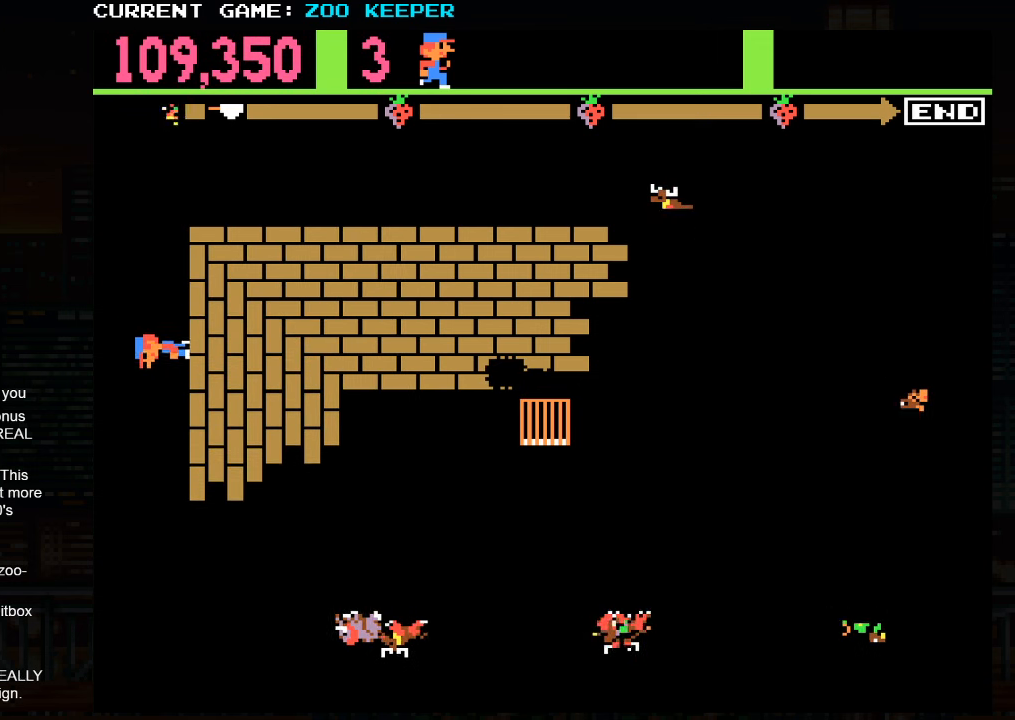
{"dt_ms": 500, "buttons": [], "left_stick": "center", "button_events": []}
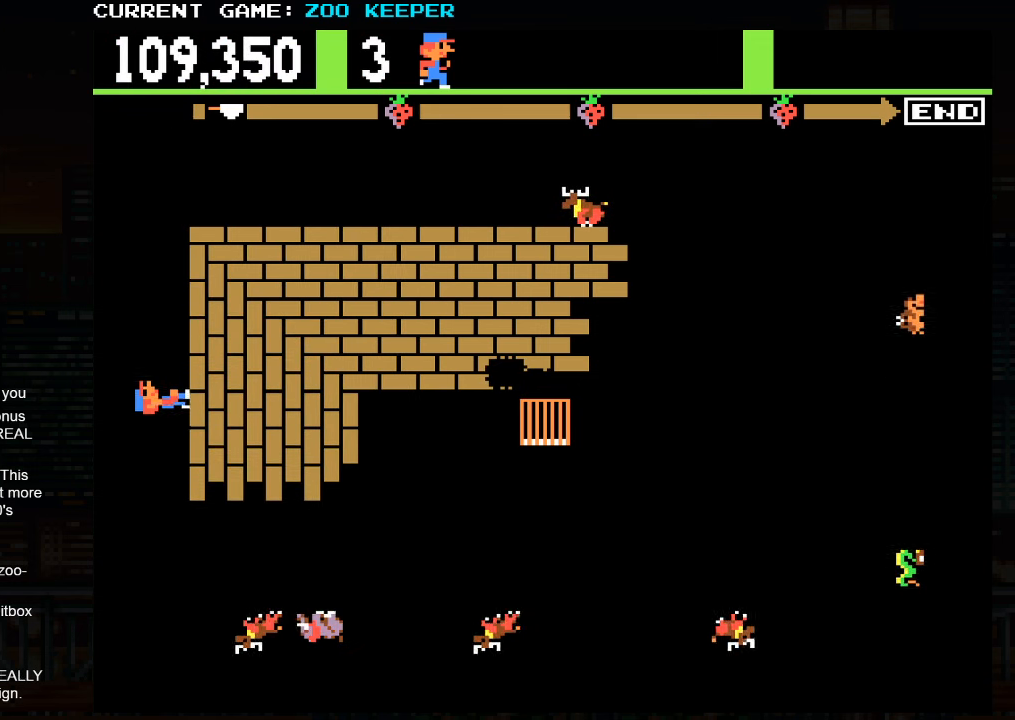
{"dt_ms": 500, "buttons": [], "left_stick": "down", "button_events": [[217, "SQUARE", "down"], [350, "SQUARE", "up"]]}
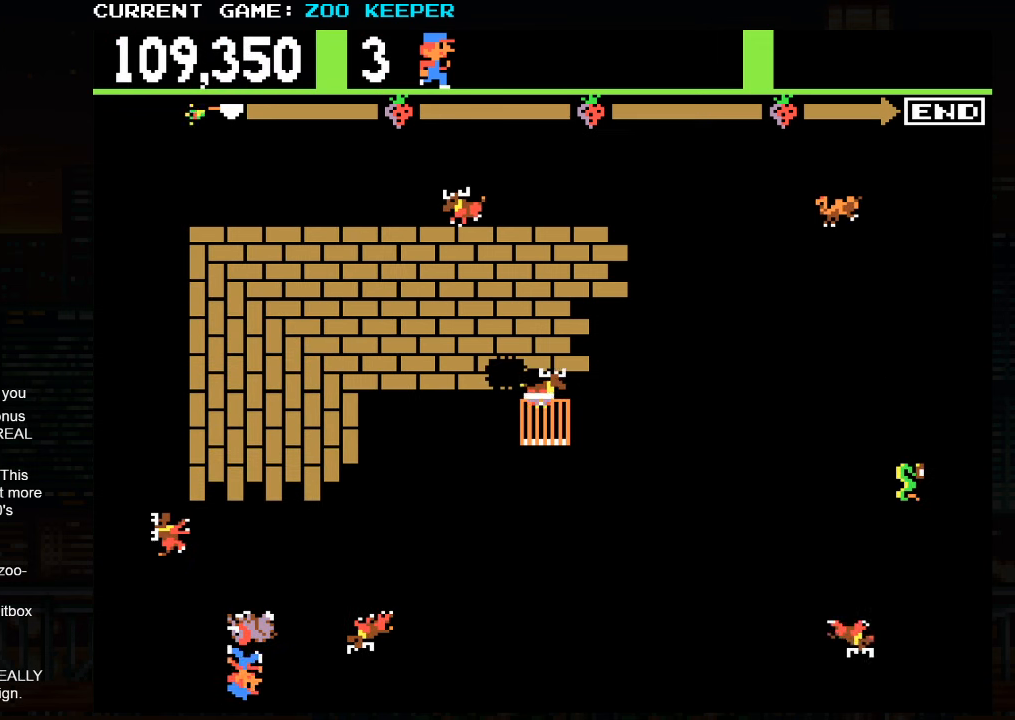
{"dt_ms": 1000, "buttons": [], "left_stick": "right"}
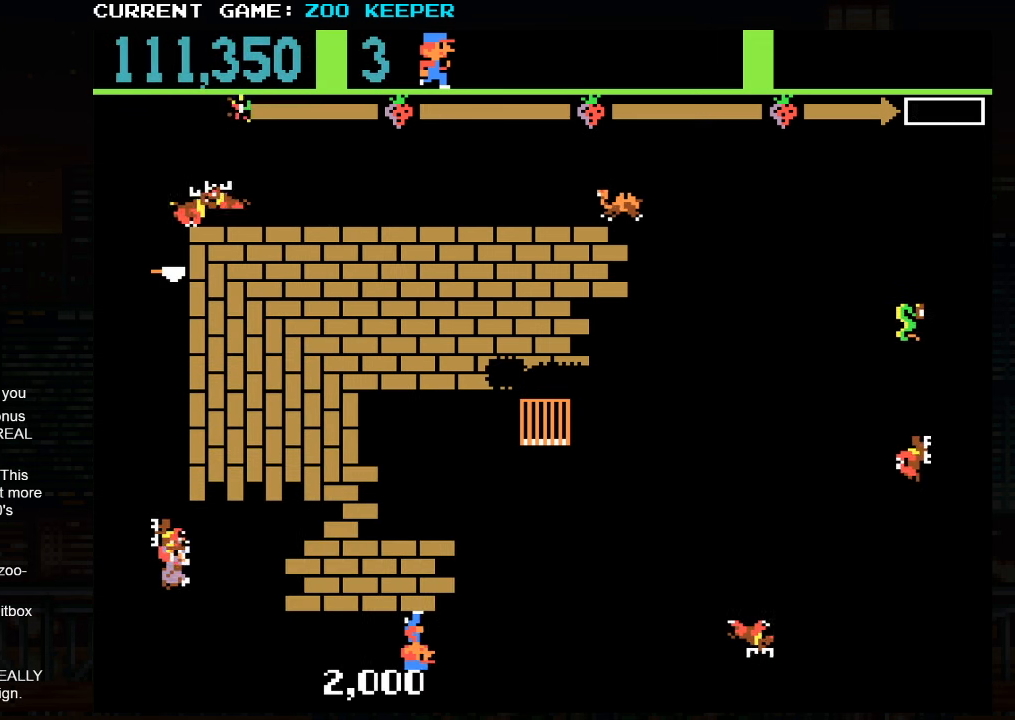
{"dt_ms": 1000, "buttons": [], "left_stick": "center"}
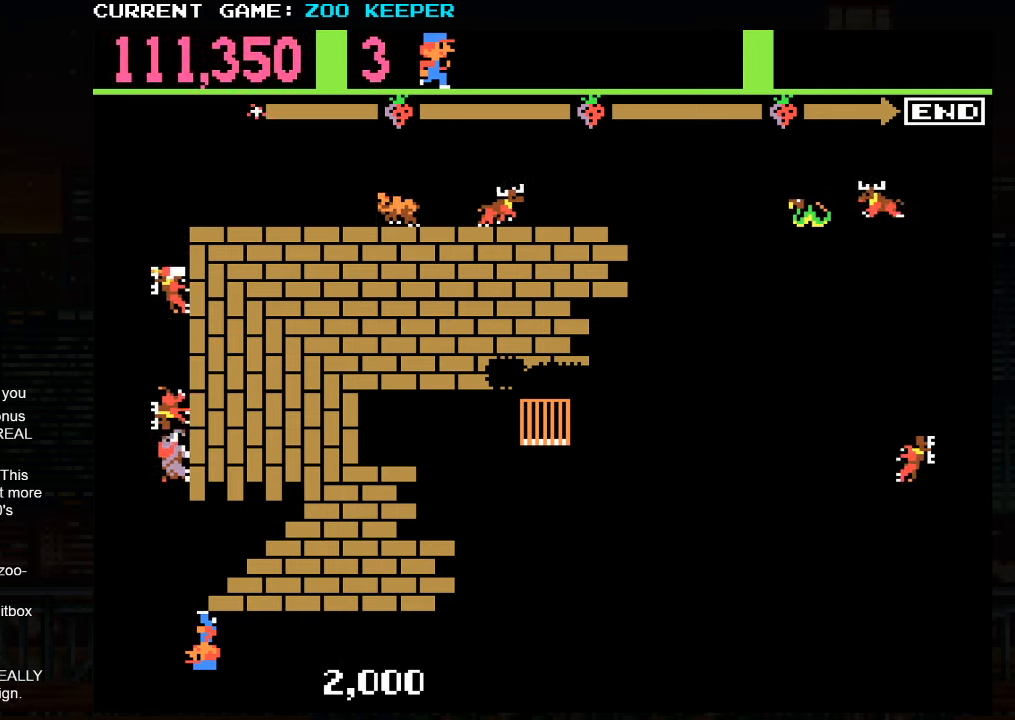
{"dt_ms": 500, "buttons": [], "left_stick": "center", "button_events": []}
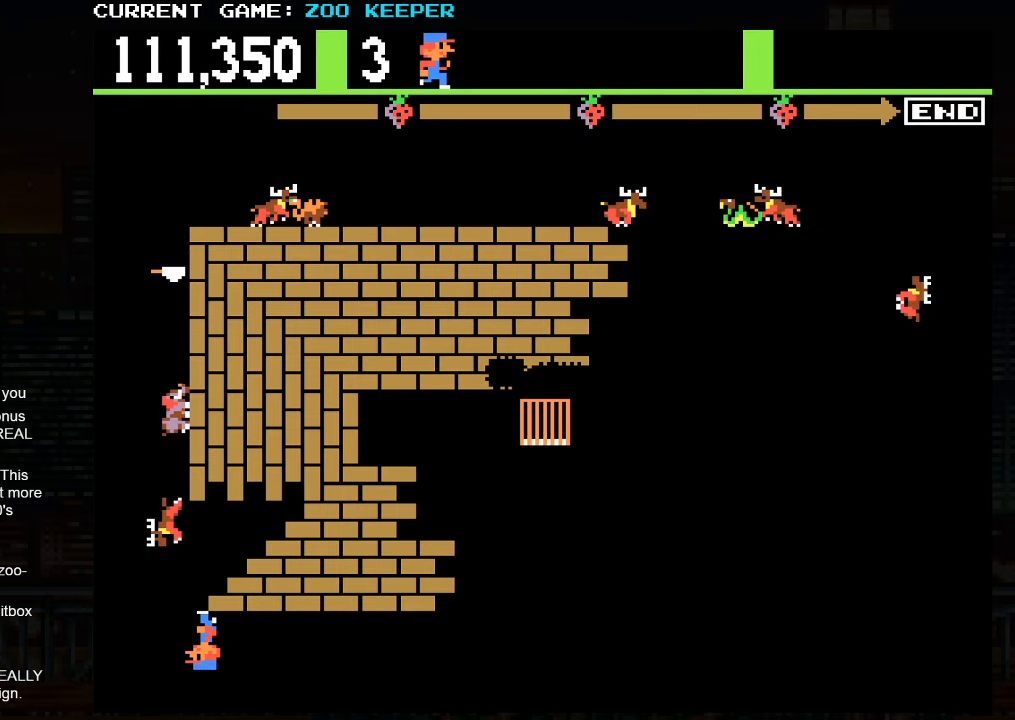
{"dt_ms": 500, "buttons": [], "left_stick": "center", "button_events": [[67, "SQUARE", "down"], [150, "SQUARE", "up"]]}
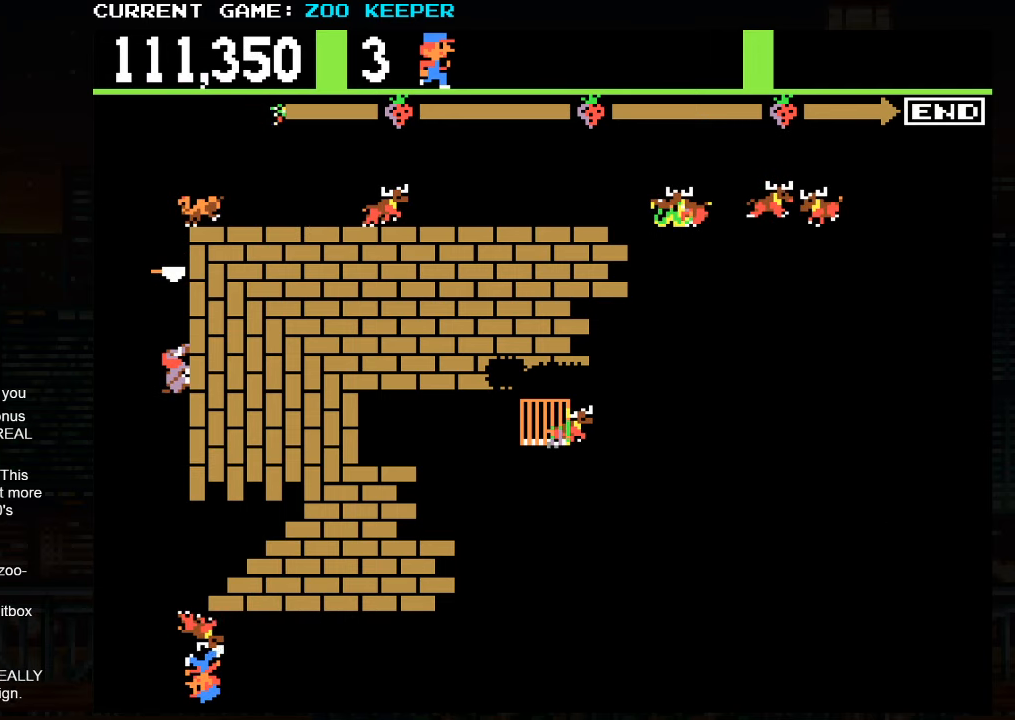
{"dt_ms": 500, "buttons": [], "left_stick": "center", "button_events": []}
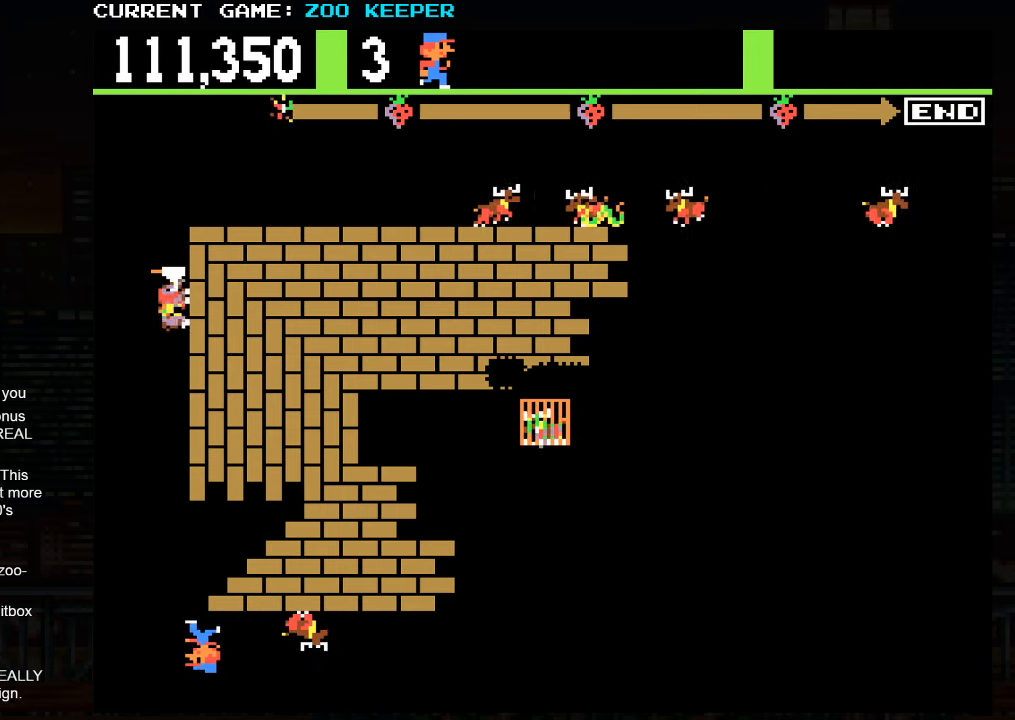
{"dt_ms": 1000, "buttons": [], "left_stick": "down", "button_events": [[84, "SQUARE", "down"], [184, "SQUARE", "up"], [284, "SQUARE", "down"], [350, "SQUARE", "up"]]}
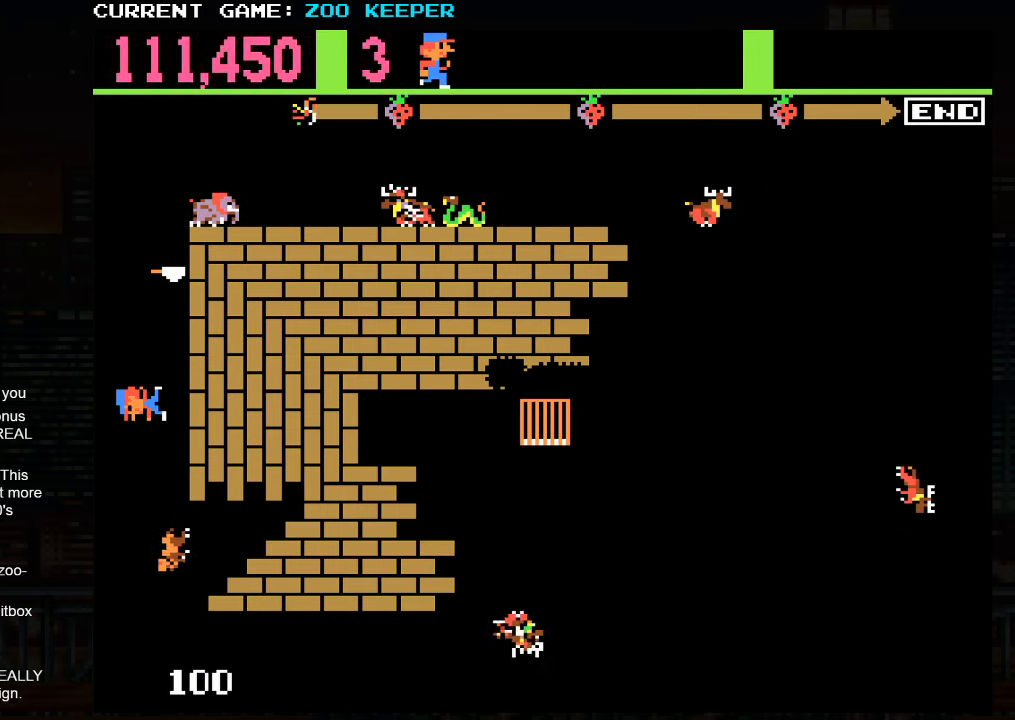
{"dt_ms": 500, "buttons": [], "left_stick": "up", "button_events": []}
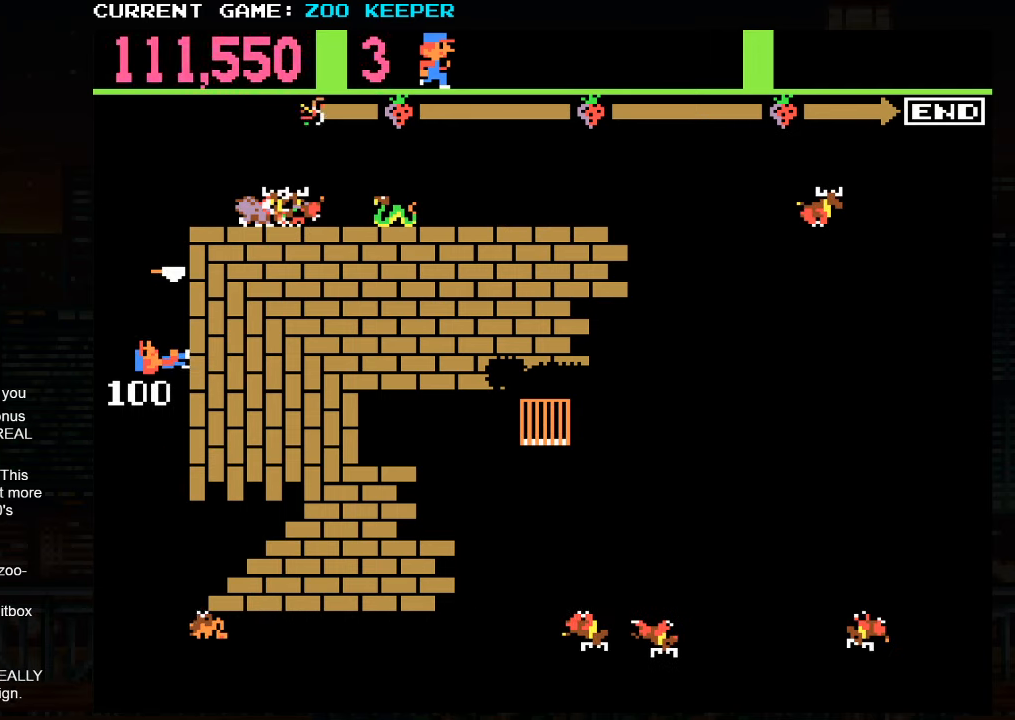
{"dt_ms": 500, "buttons": [], "left_stick": "up", "button_events": []}
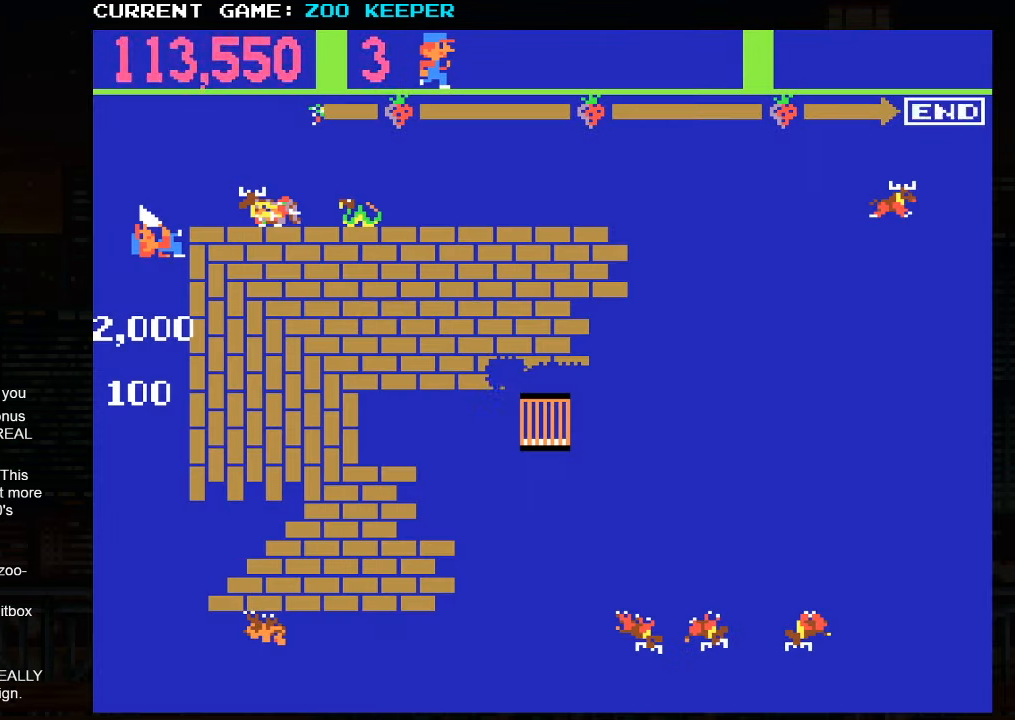
{"dt_ms": 500, "buttons": [], "left_stick": "right", "button_events": []}
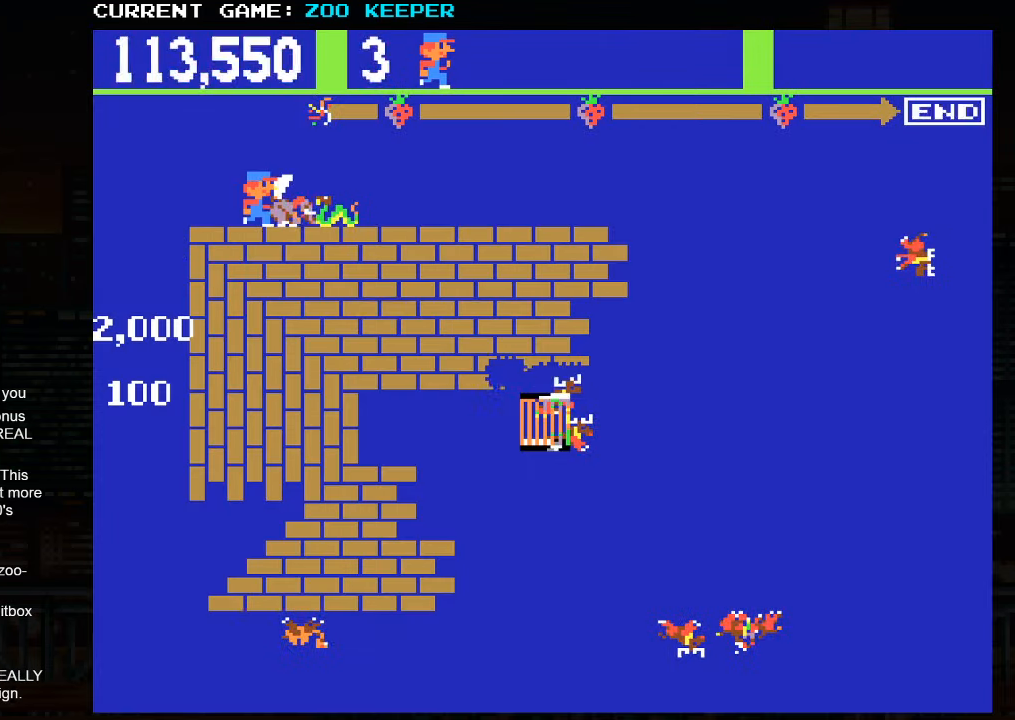
{"dt_ms": 500, "buttons": [], "left_stick": "right", "button_events": []}
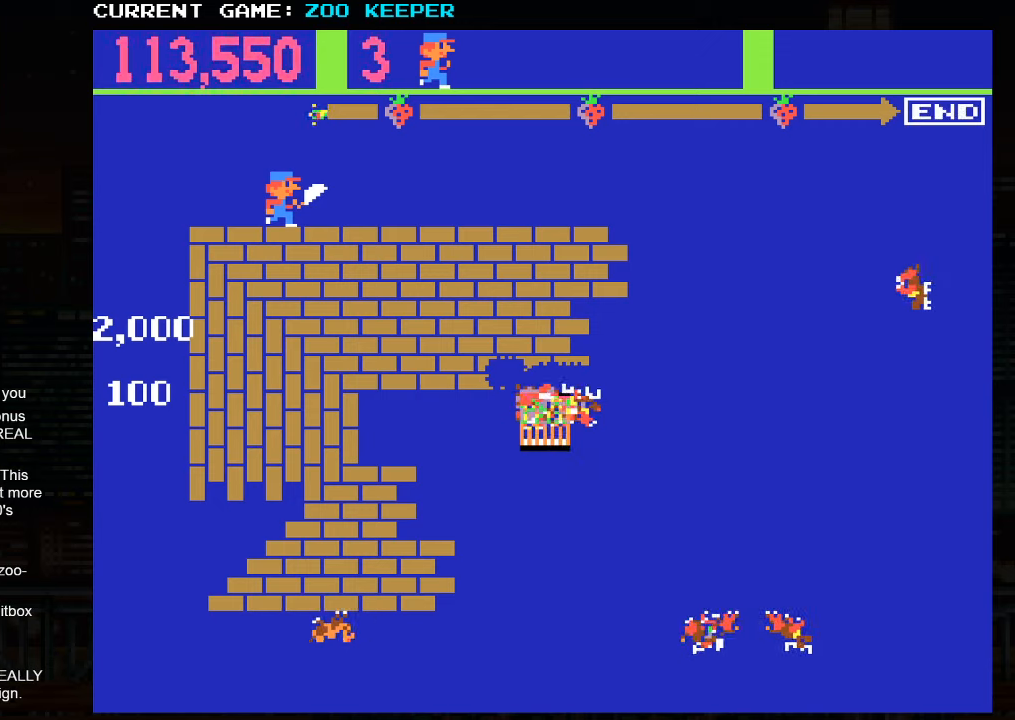
{"dt_ms": 500, "buttons": [], "left_stick": "right", "button_events": []}
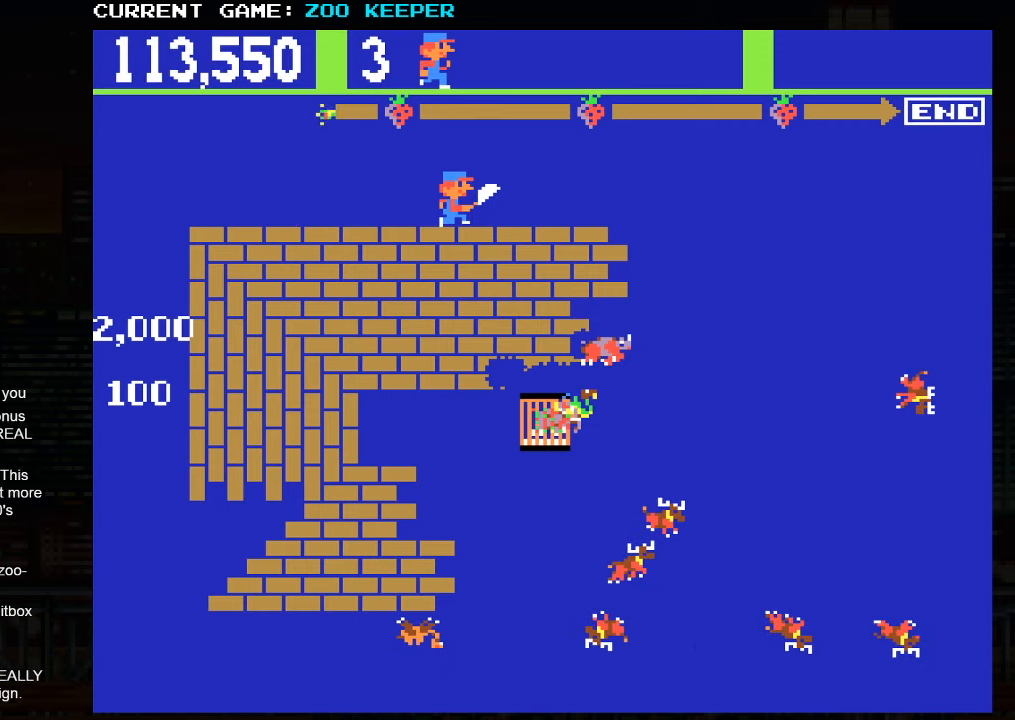
{"dt_ms": 500, "buttons": [], "left_stick": "right", "button_events": []}
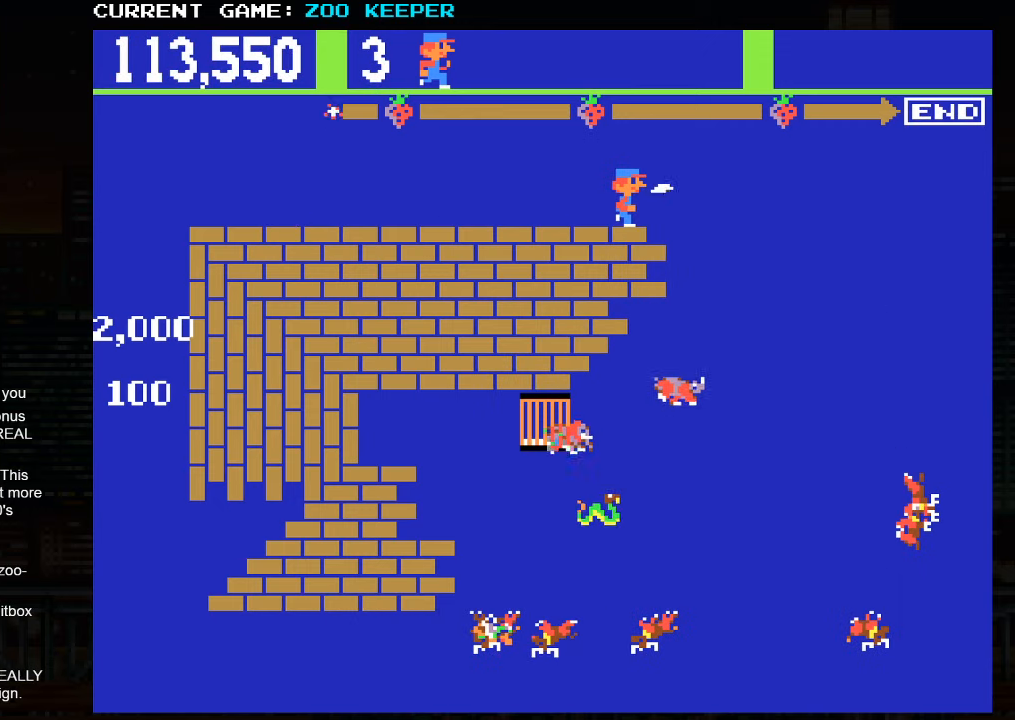
{"dt_ms": 500, "buttons": [], "left_stick": "center", "button_events": []}
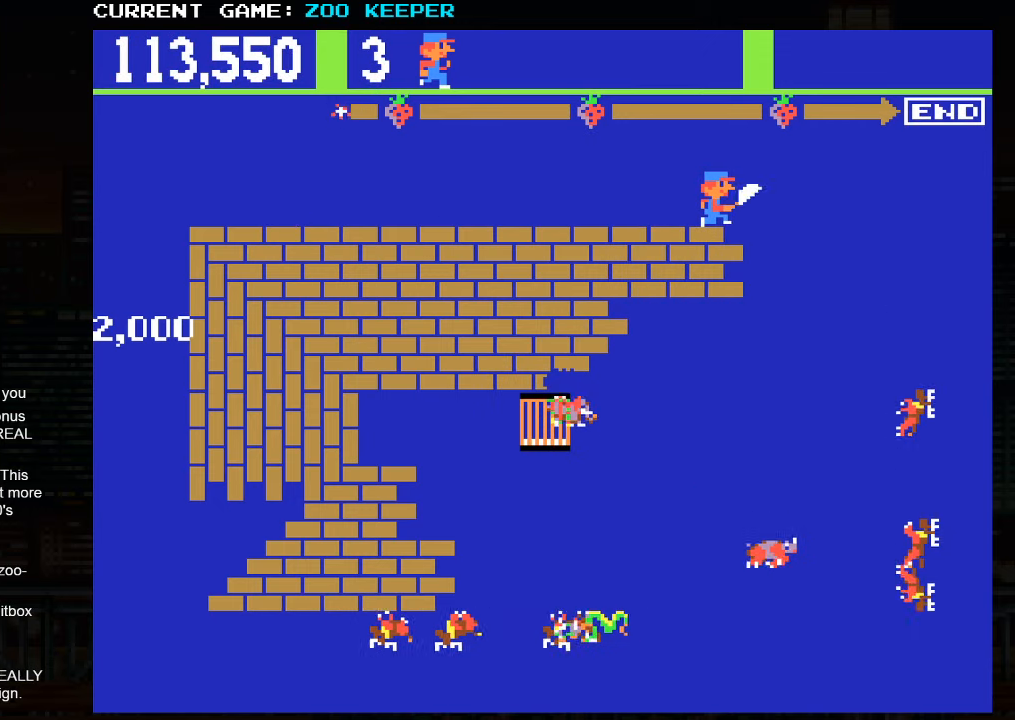
{"dt_ms": 500, "buttons": [], "left_stick": "right", "button_events": []}
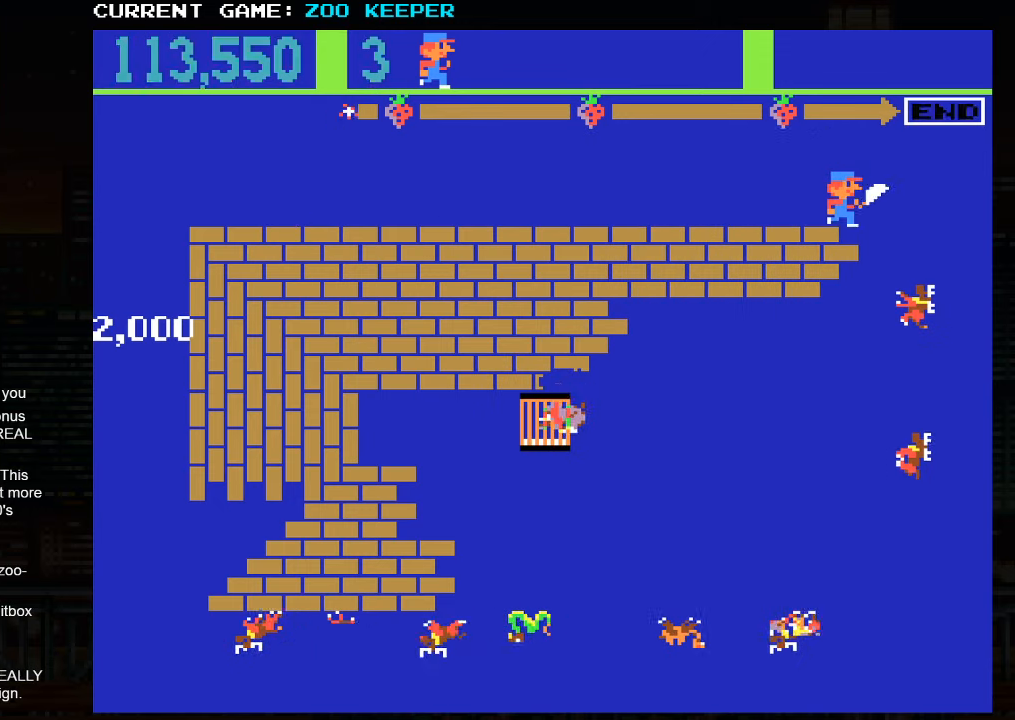
{"dt_ms": 500, "buttons": [], "left_stick": "center", "button_events": []}